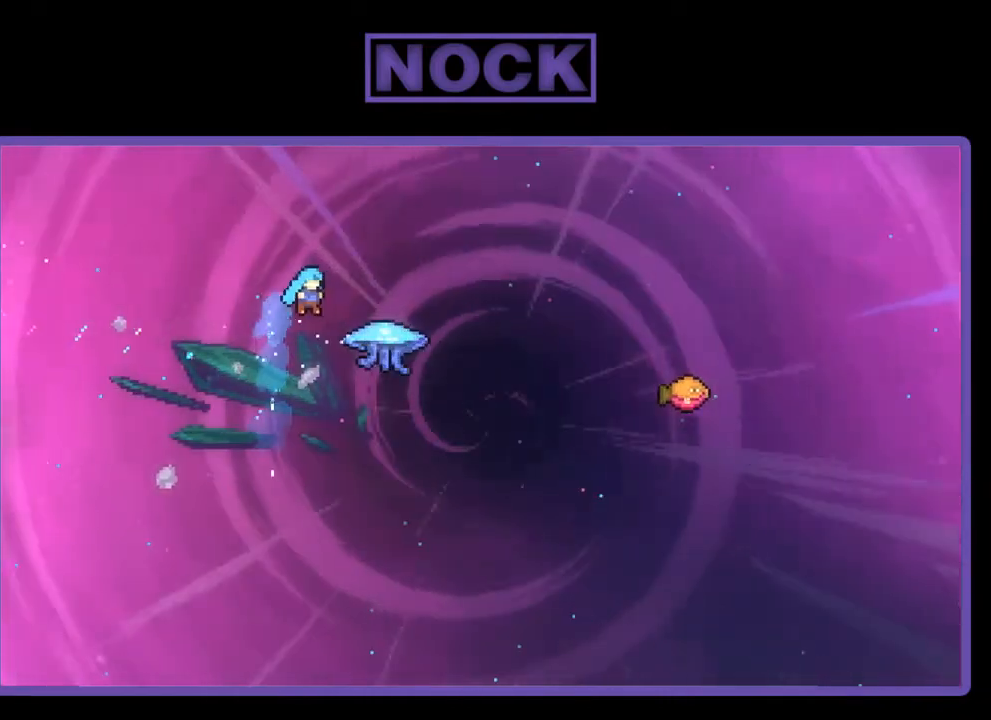
Gameplay with a controller (PlayStation layout); each line is a JSON object with the inputs held at the frame after it. "events" lists button and stick changes between this image and that frame as [ms after this image, input, new state], when the widget could be followed in between. Not read: left_stick.
{"buttons": ["CIRCLE", "R2", "DPAD_UP", "DPAD_RIGHT"], "right_stick": "center", "events": [[17, "DPAD_UP", "up"], [283, "DPAD_UP", "down"], [350, "CIRCLE", "up"], [483, "CIRCLE", "down"]]}
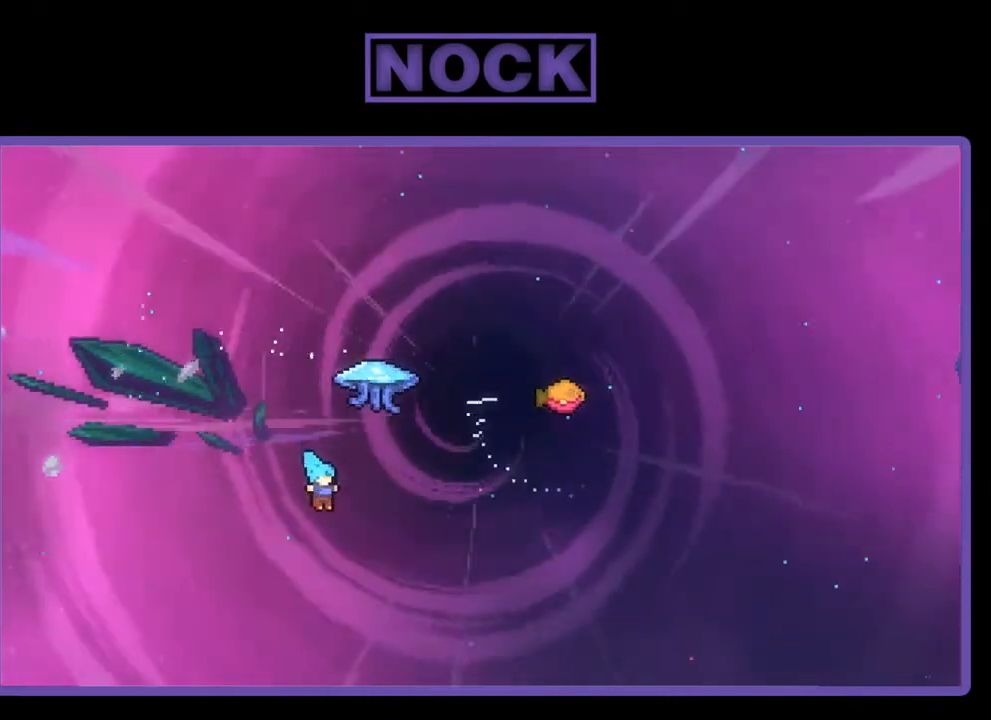
{"buttons": [], "right_stick": "center", "events": [[117, "R2", "up"], [150, "DPAD_RIGHT", "up"], [217, "DPAD_UP", "up"], [250, "CIRCLE", "up"]]}
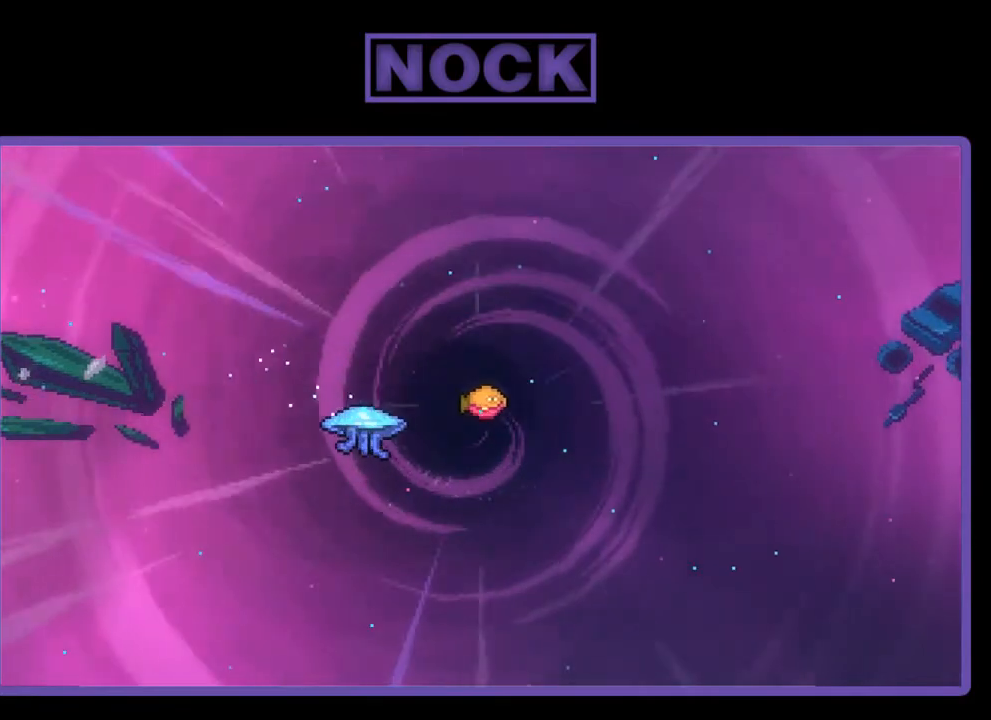
{"buttons": [], "right_stick": "center", "events": []}
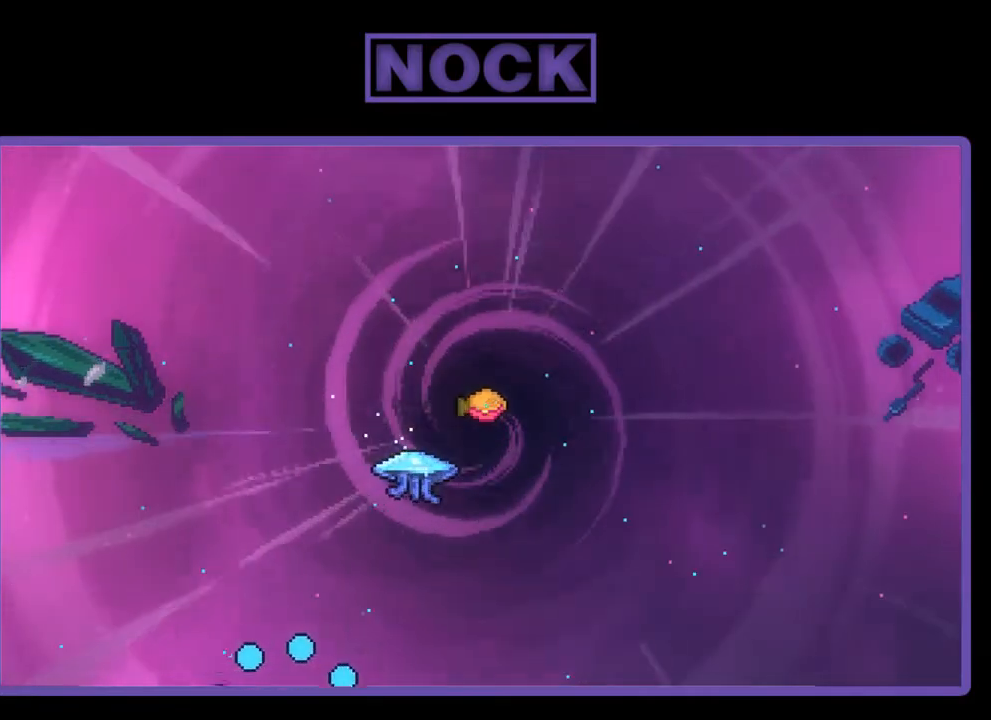
{"buttons": ["DPAD_RIGHT"], "right_stick": "center", "events": [[450, "DPAD_RIGHT", "down"]]}
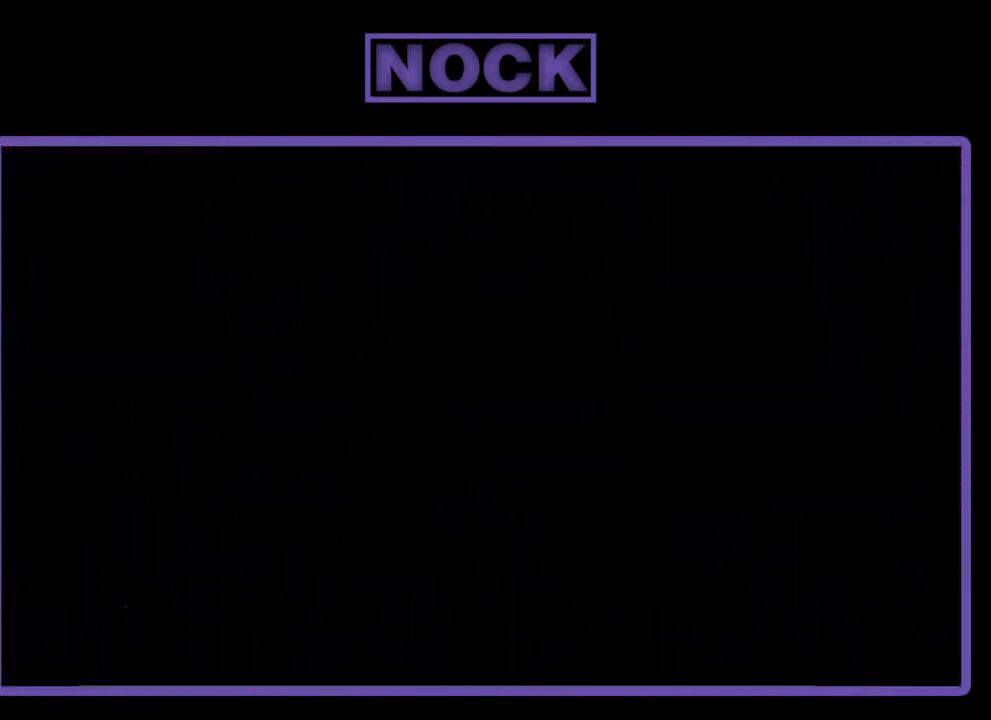
{"buttons": ["R2", "DPAD_RIGHT"], "right_stick": "center", "events": [[17, "R2", "down"]]}
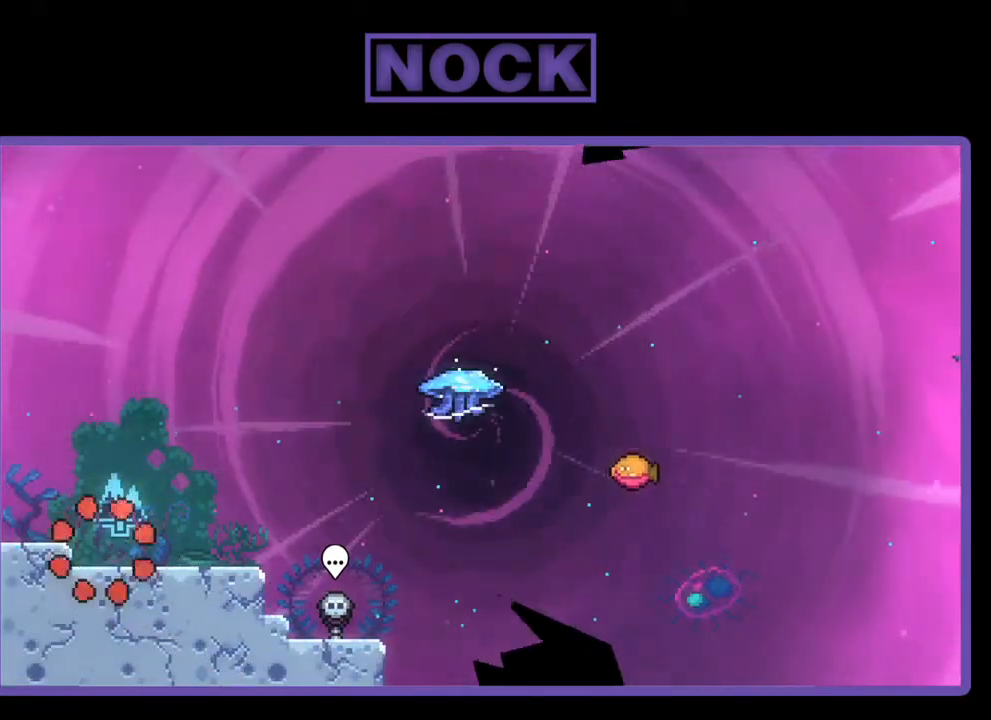
{"buttons": ["R2", "DPAD_RIGHT"], "right_stick": "center", "events": []}
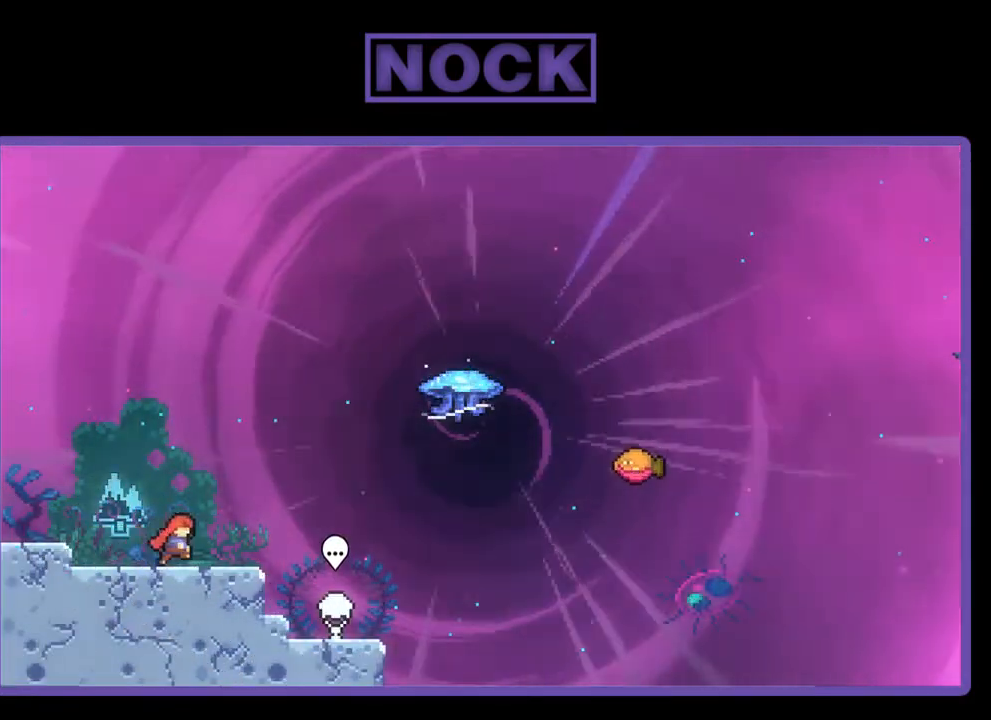
{"buttons": ["R2", "DPAD_UP", "DPAD_RIGHT"], "right_stick": "center", "events": [[183, "CROSS", "down"], [383, "DPAD_UP", "down"], [417, "CROSS", "up"]]}
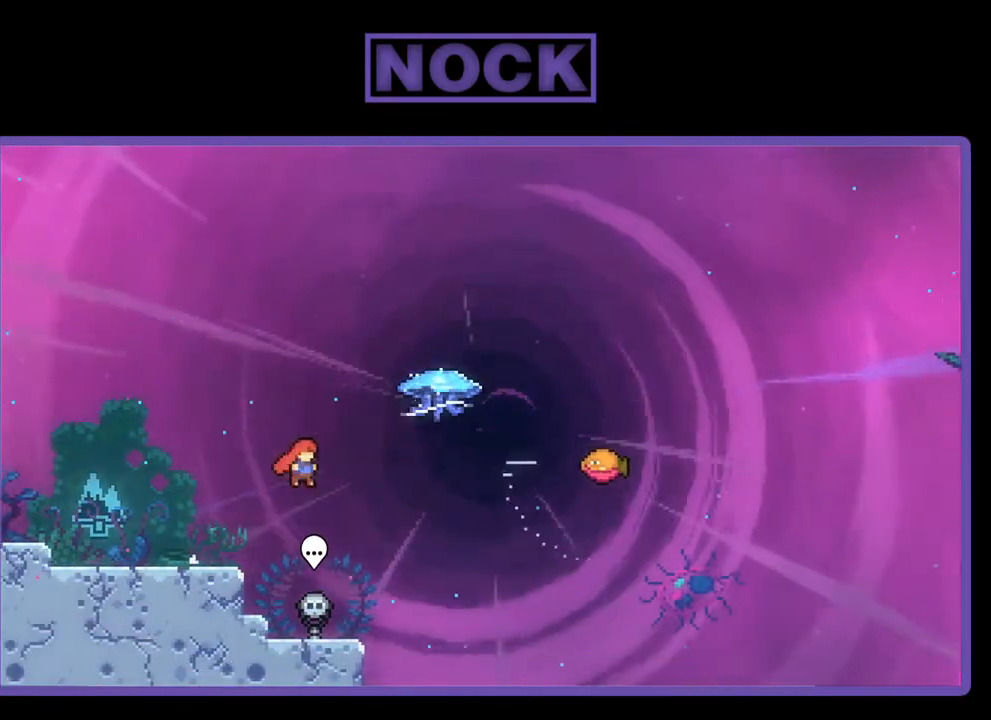
{"buttons": ["R2", "DPAD_RIGHT"], "right_stick": "center", "events": [[50, "CIRCLE", "down"], [183, "DPAD_UP", "up"], [283, "CIRCLE", "up"]]}
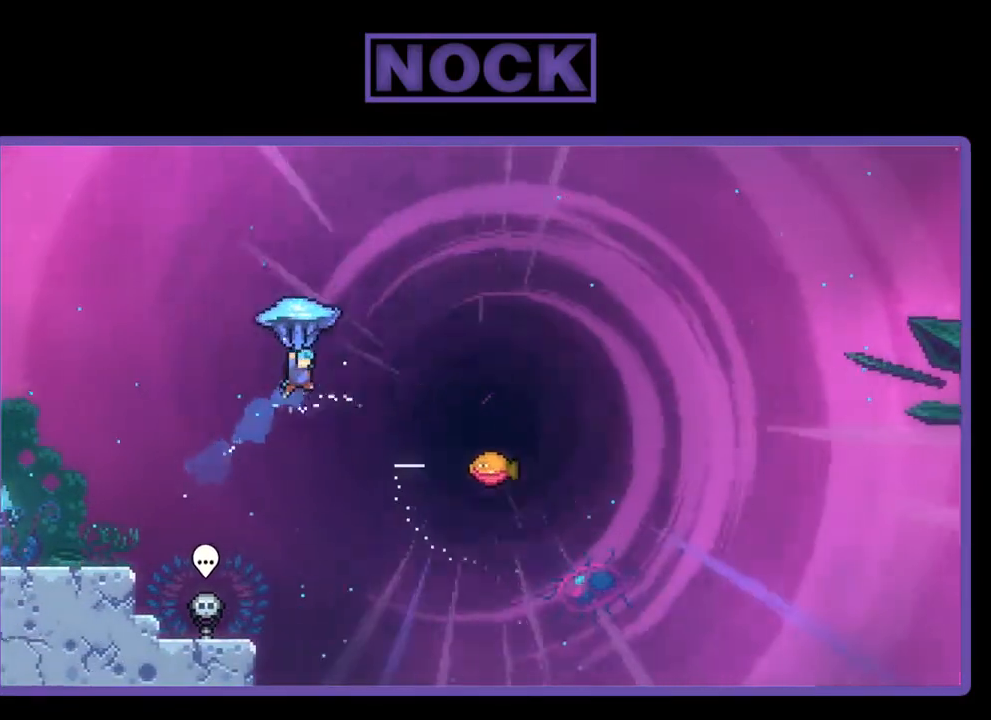
{"buttons": ["R2", "DPAD_RIGHT"], "right_stick": "center", "events": []}
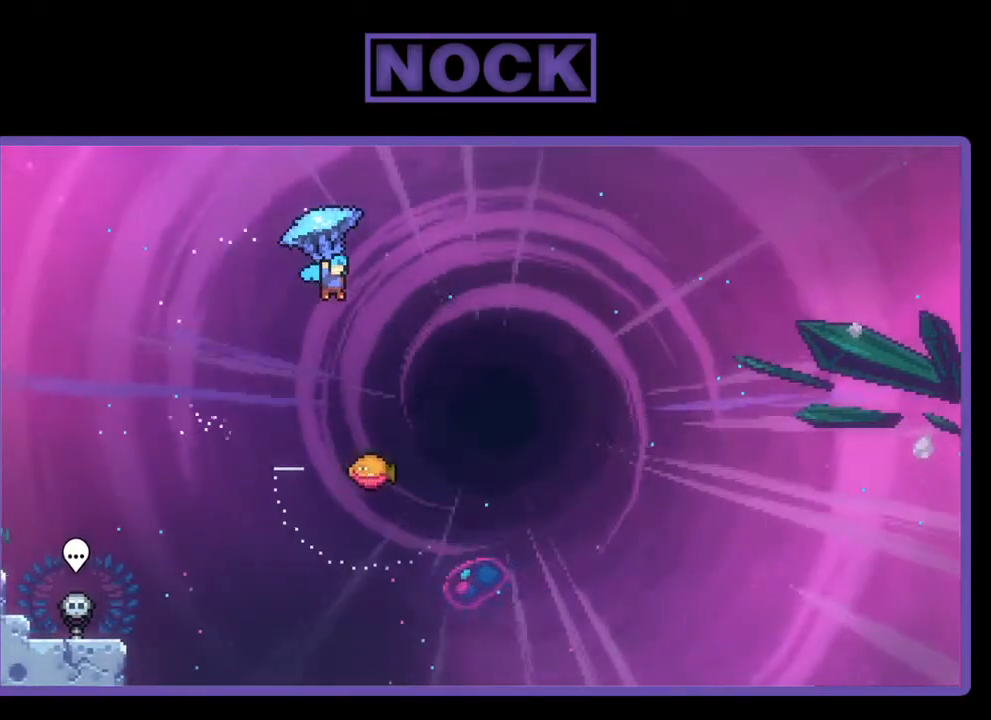
{"buttons": ["R2"], "right_stick": "center", "events": [[283, "DPAD_RIGHT", "up"]]}
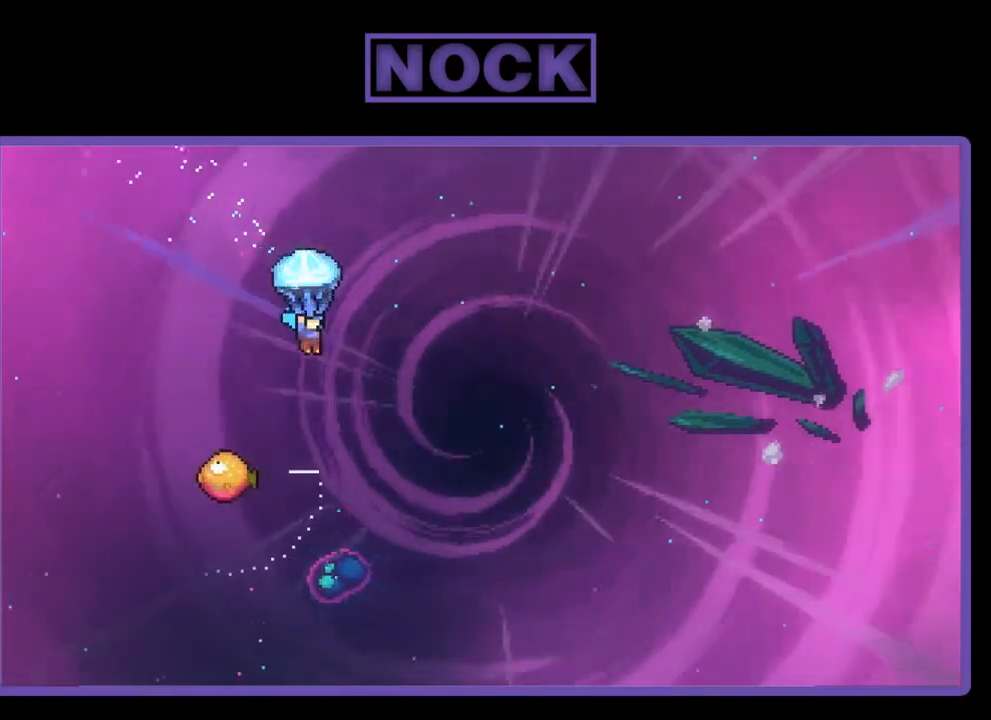
{"buttons": ["R2"], "right_stick": "center", "events": []}
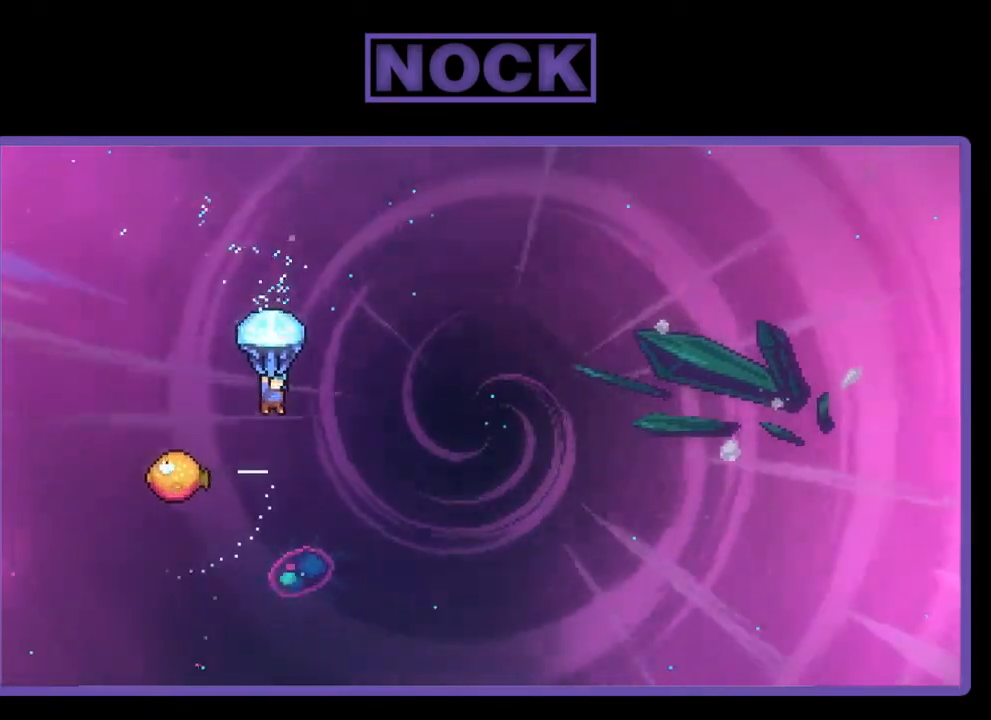
{"buttons": ["R2", "DPAD_LEFT"], "right_stick": "center", "events": [[317, "DPAD_LEFT", "down"]]}
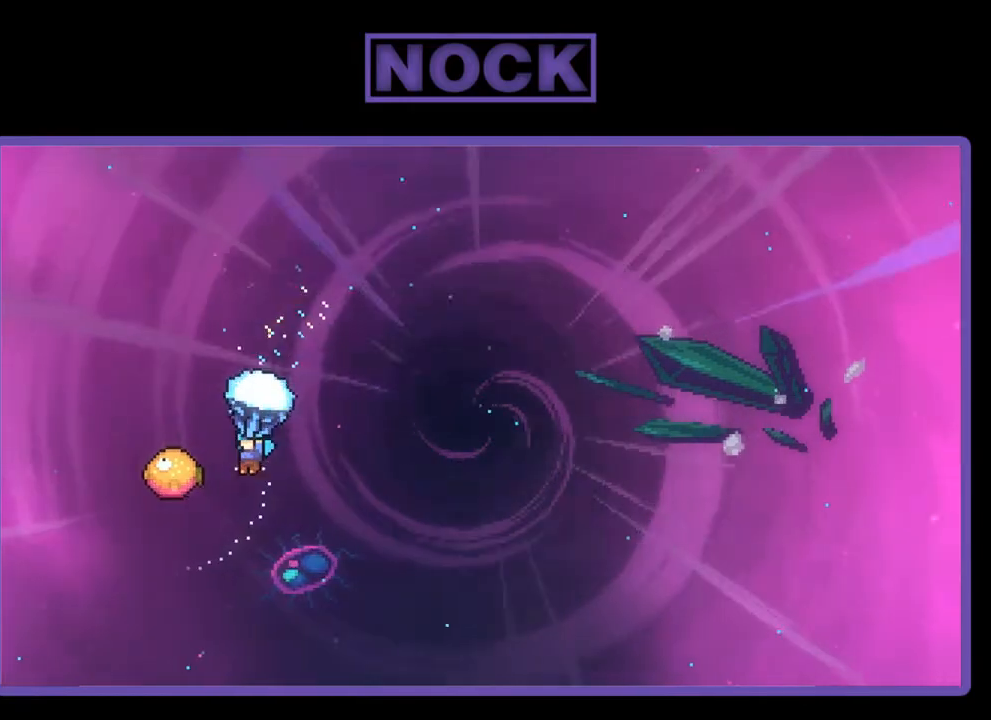
{"buttons": ["R2", "DPAD_RIGHT"], "right_stick": "center", "events": [[83, "DPAD_LEFT", "up"], [83, "DPAD_UP", "down"], [117, "DPAD_UP", "up"], [150, "DPAD_RIGHT", "down"]]}
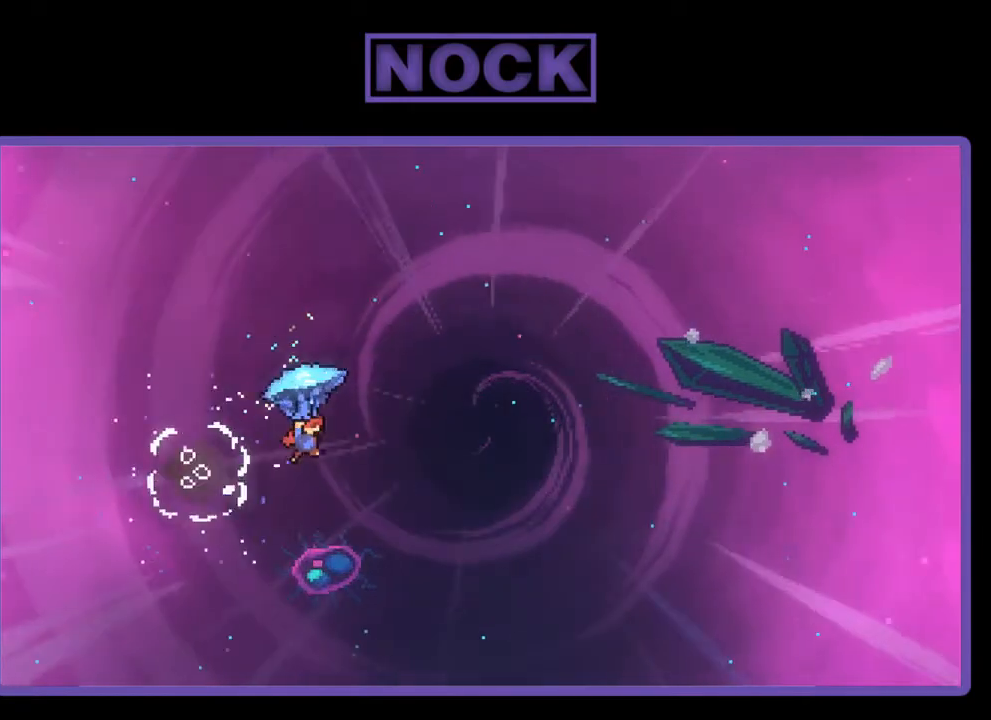
{"buttons": ["R2", "DPAD_RIGHT"], "right_stick": "center", "events": []}
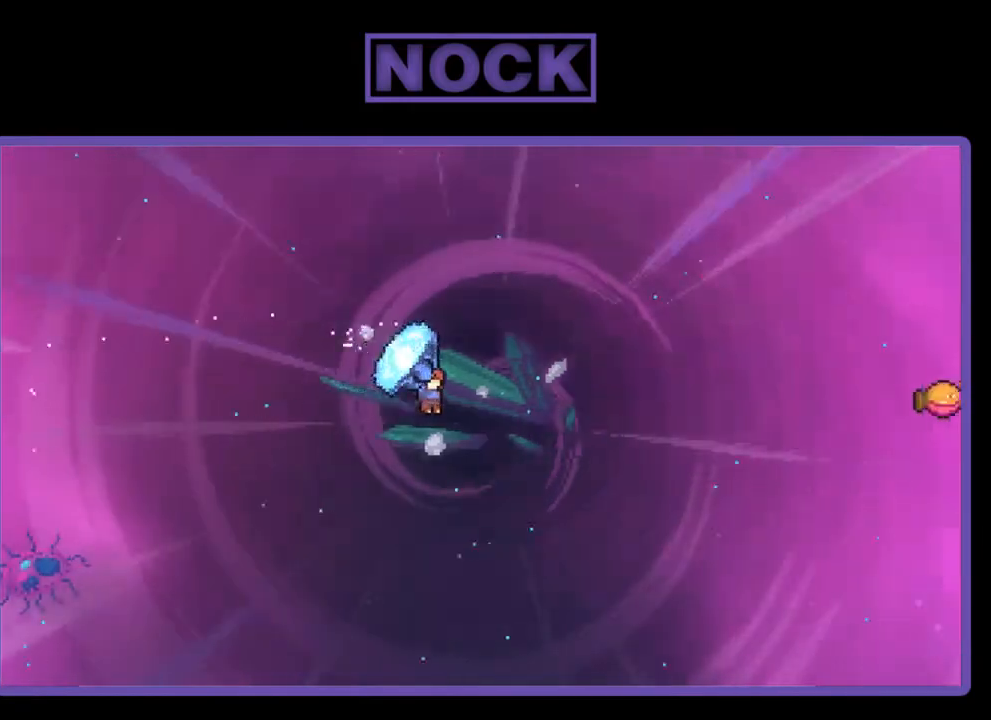
{"buttons": ["CIRCLE", "R2", "DPAD_UP", "DPAD_LEFT"], "right_stick": "center", "events": [[50, "R2", "up"], [150, "DPAD_UP", "down"], [217, "CIRCLE", "down"], [217, "R2", "down"], [417, "DPAD_RIGHT", "up"], [483, "DPAD_LEFT", "down"]]}
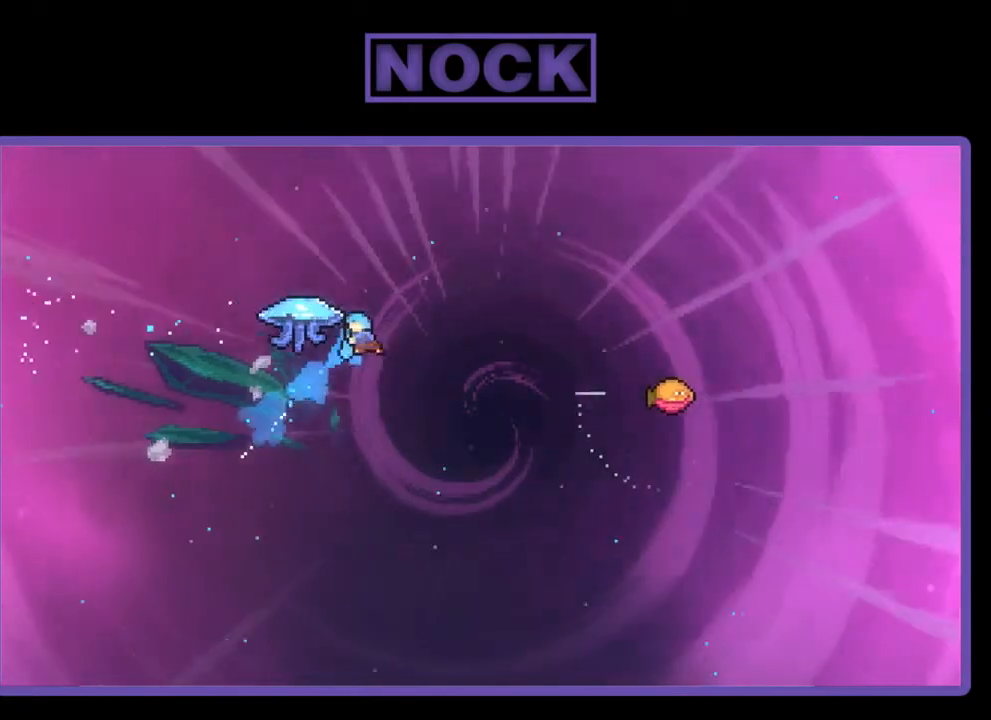
{"buttons": ["CIRCLE", "R2", "DPAD_UP", "DPAD_RIGHT"], "right_stick": "center", "events": [[50, "DPAD_LEFT", "up"], [117, "DPAD_RIGHT", "down"], [150, "DPAD_RIGHT", "up"], [217, "DPAD_LEFT", "down"], [317, "DPAD_LEFT", "up"], [350, "DPAD_RIGHT", "down"]]}
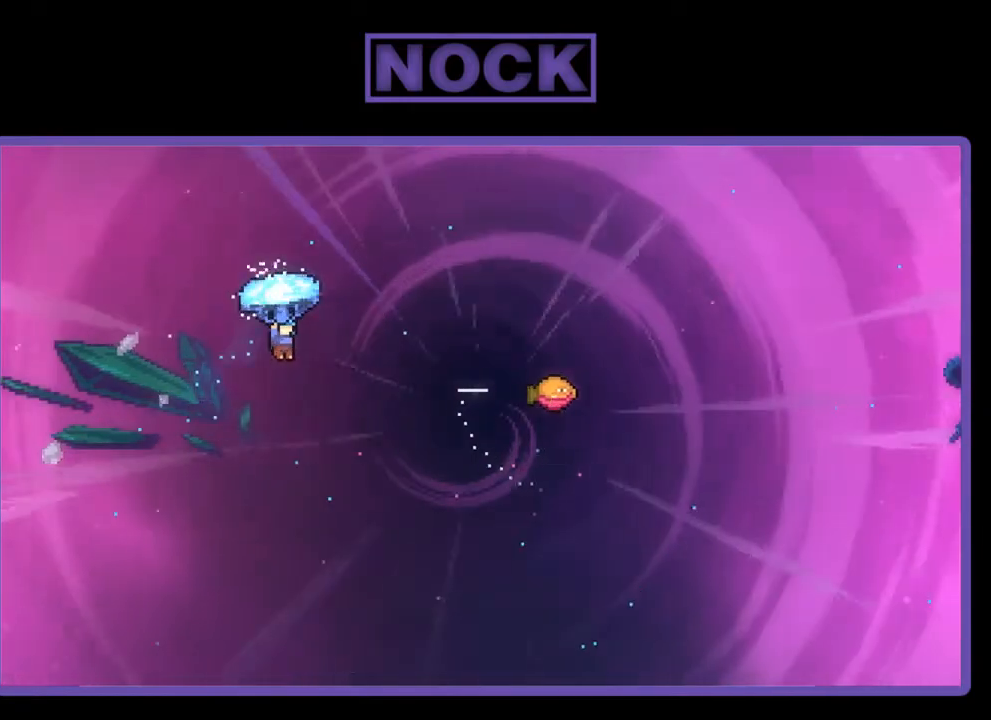
{"buttons": ["R2", "DPAD_UP"], "right_stick": "center", "events": [[50, "DPAD_UP", "up"], [83, "DPAD_UP", "down"], [117, "CIRCLE", "up"], [417, "DPAD_RIGHT", "up"]]}
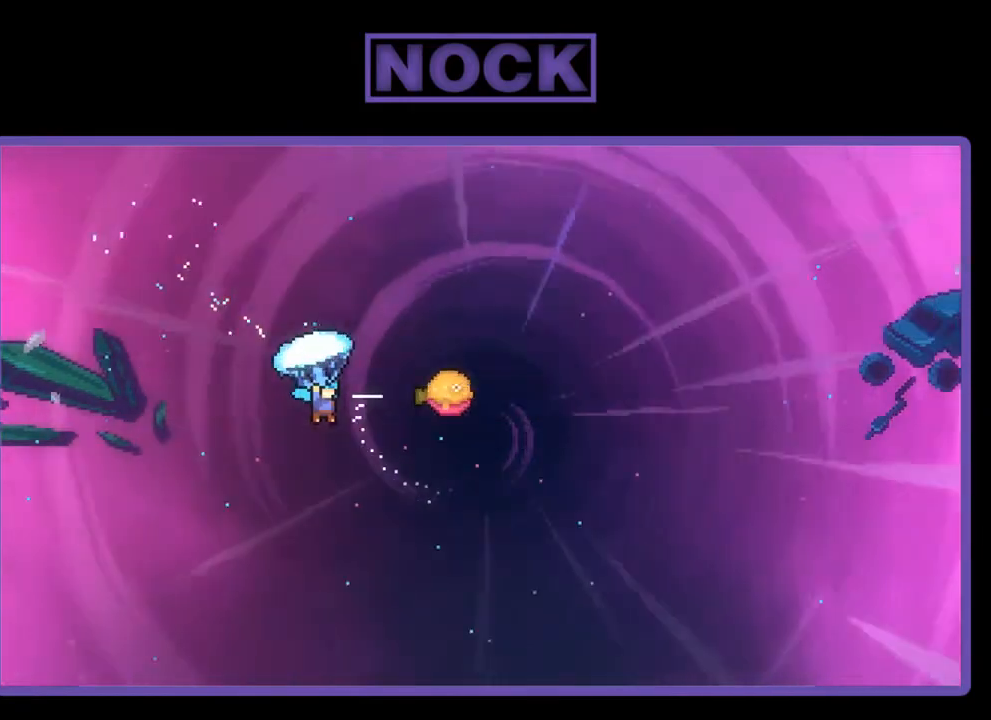
{"buttons": ["R2"], "right_stick": "center", "events": [[183, "DPAD_UP", "up"]]}
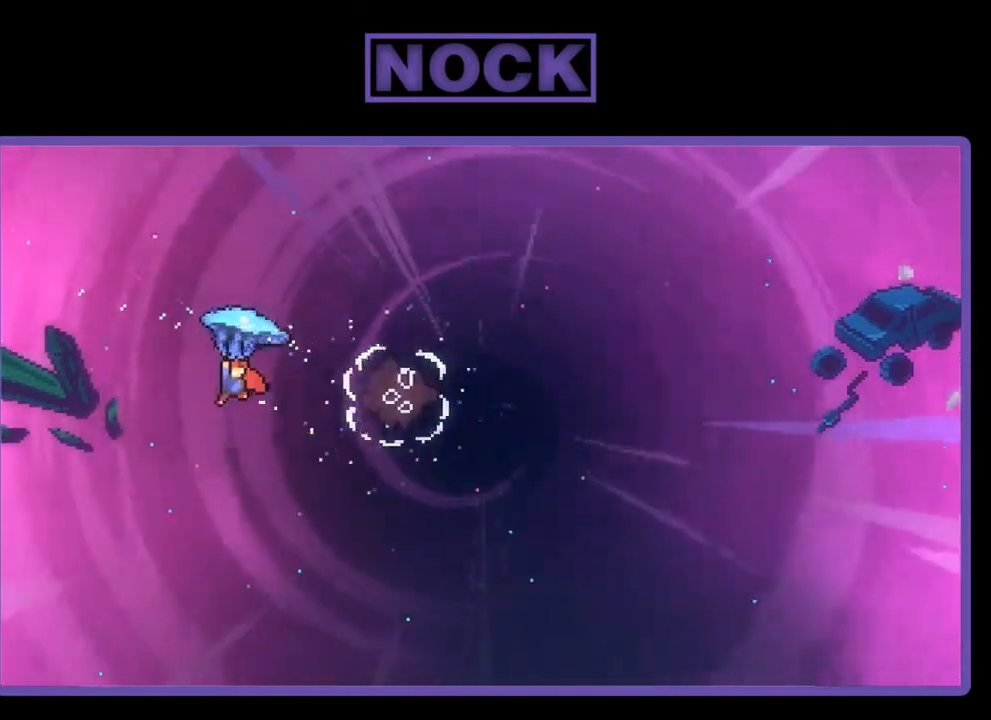
{"buttons": ["CIRCLE", "R2", "DPAD_UP", "DPAD_RIGHT"], "right_stick": "center", "events": [[50, "DPAD_RIGHT", "down"], [117, "R2", "up"], [150, "DPAD_UP", "down"], [217, "DPAD_RIGHT", "up"], [250, "DPAD_LEFT", "down"], [250, "R2", "down"], [450, "CIRCLE", "down"], [483, "DPAD_LEFT", "up"], [483, "DPAD_RIGHT", "down"]]}
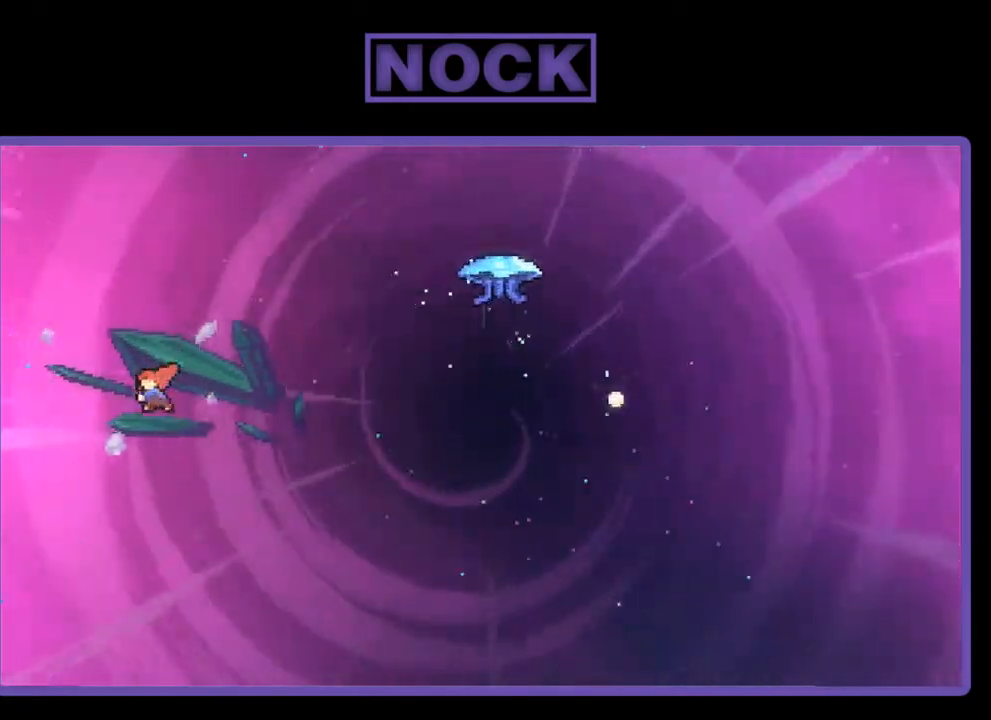
{"buttons": ["CIRCLE", "R2", "DPAD_UP", "DPAD_RIGHT"], "right_stick": "center", "events": [[283, "DPAD_RIGHT", "up"], [317, "DPAD_LEFT", "down"], [450, "DPAD_LEFT", "up"], [450, "DPAD_RIGHT", "down"]]}
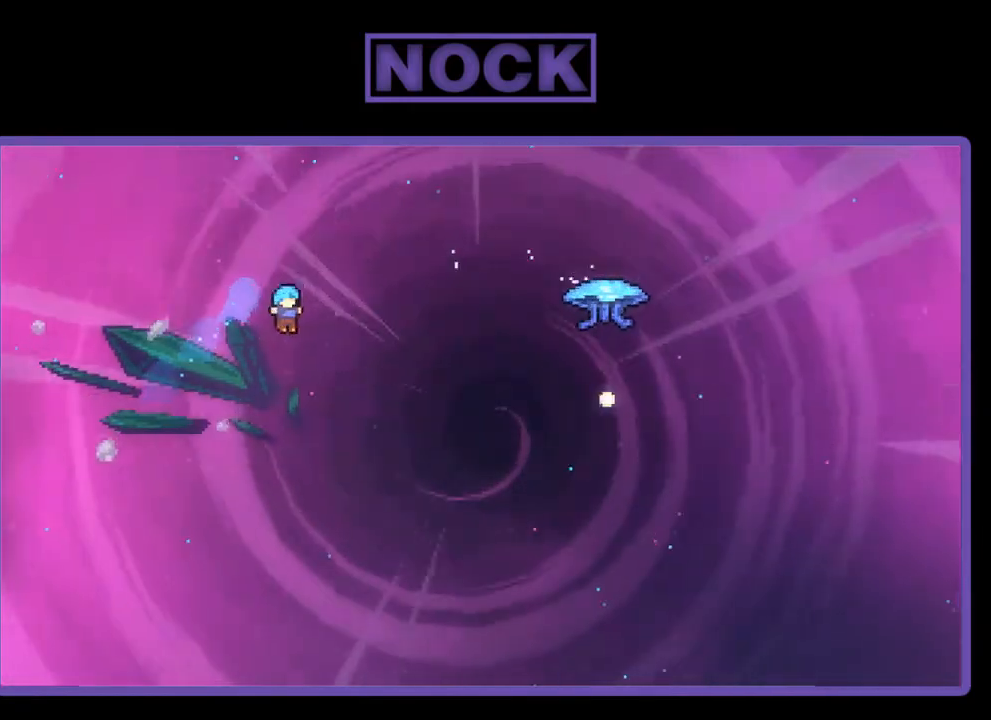
{"buttons": [], "right_stick": "center", "events": [[17, "DPAD_UP", "up"], [250, "R2", "up"], [317, "CIRCLE", "up"], [383, "DPAD_RIGHT", "up"]]}
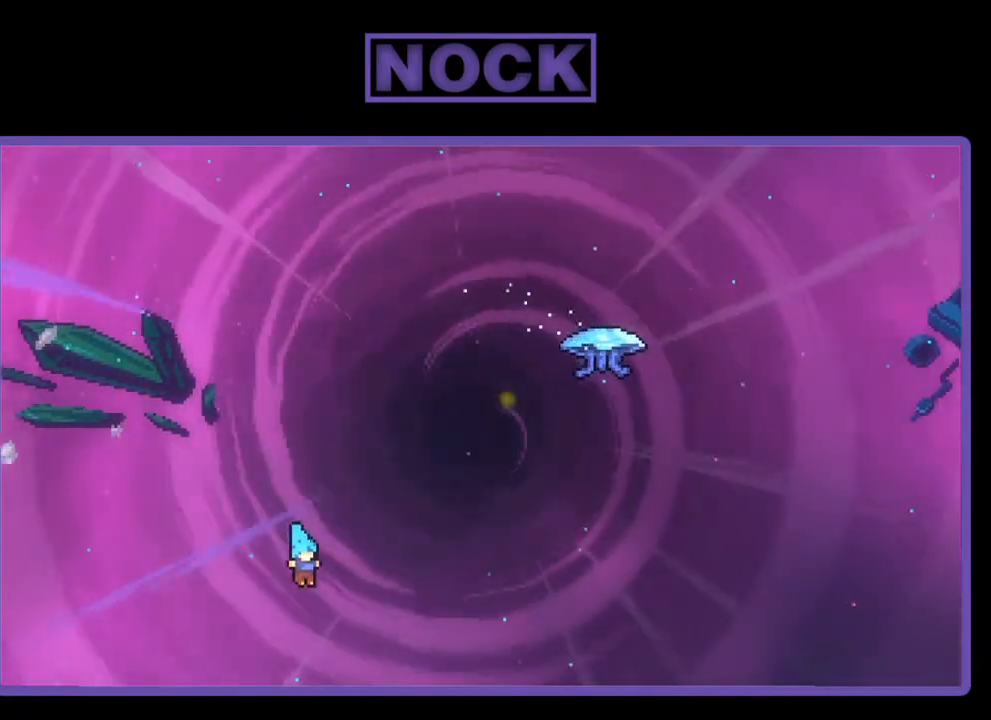
{"buttons": [], "right_stick": "center", "events": []}
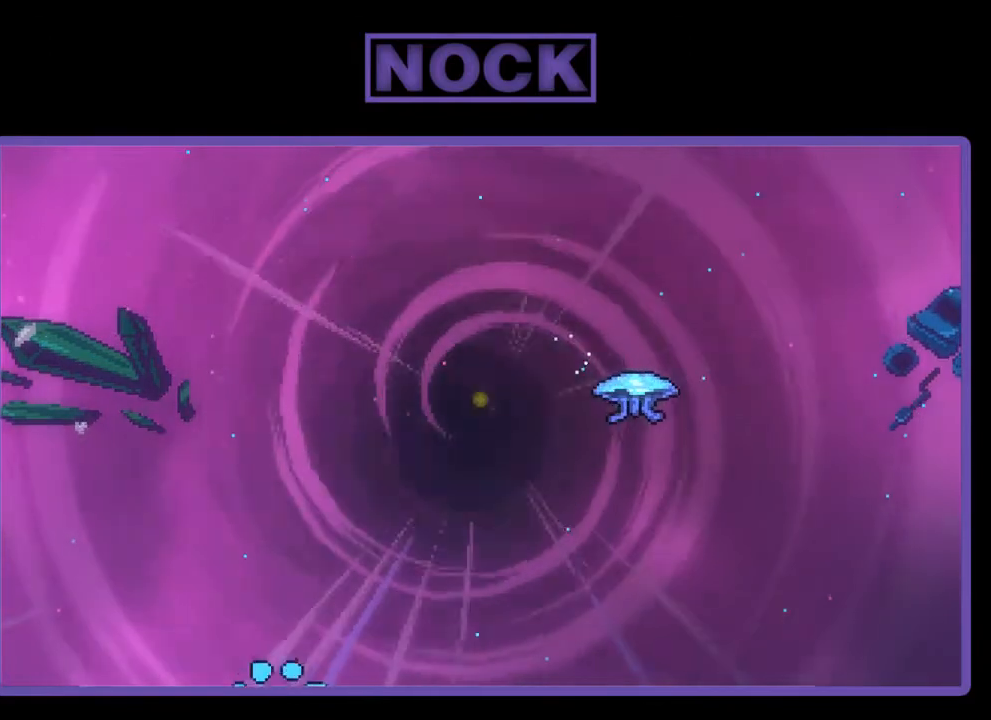
{"buttons": [], "right_stick": "center", "events": []}
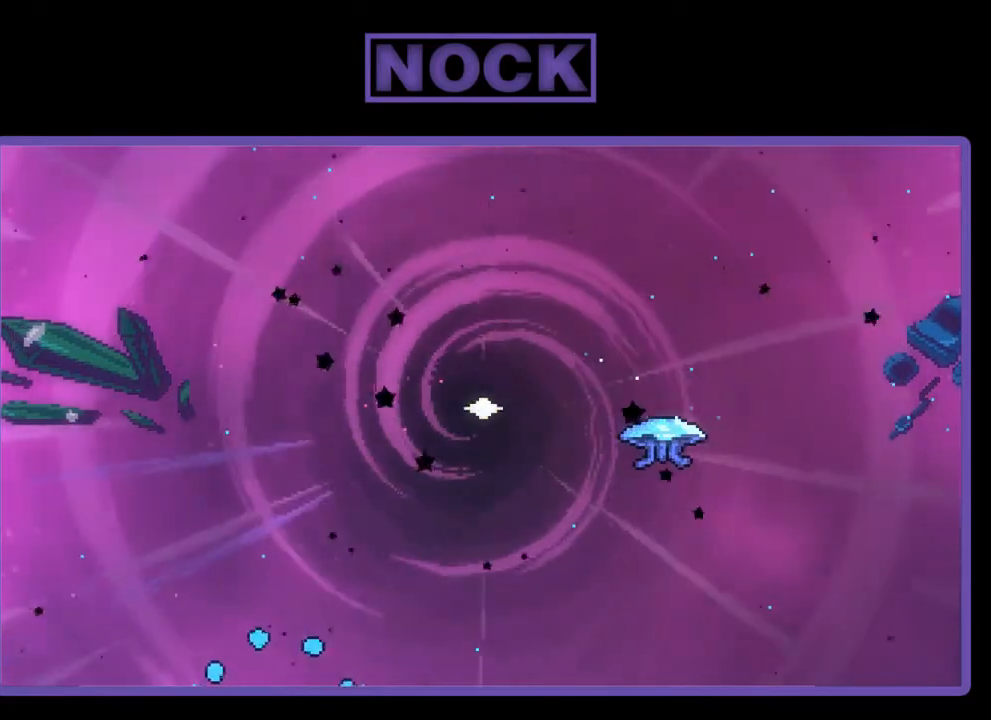
{"buttons": ["R2"], "right_stick": "center", "events": [[17, "R2", "down"]]}
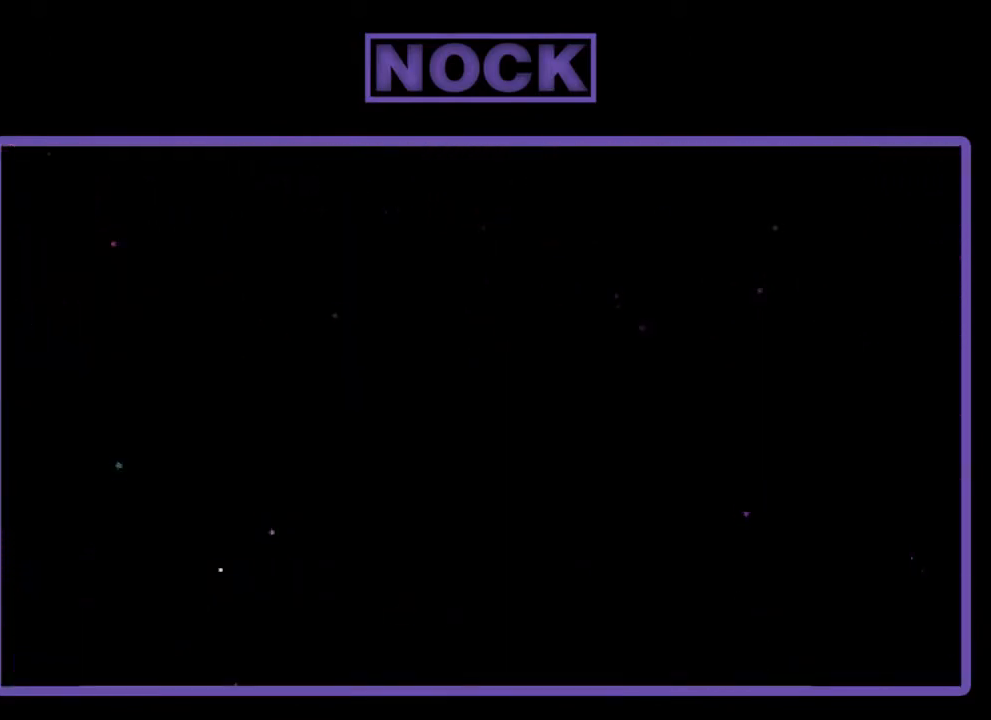
{"buttons": ["R2", "DPAD_RIGHT"], "right_stick": "center", "events": [[350, "DPAD_RIGHT", "down"]]}
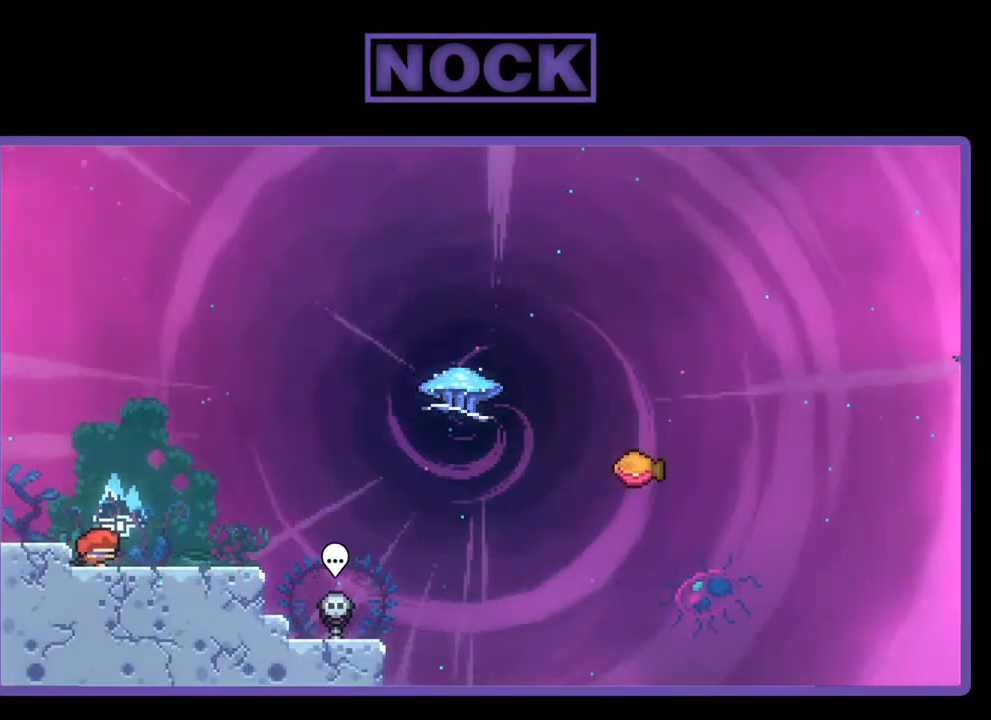
{"buttons": ["R2", "DPAD_RIGHT"], "right_stick": "center", "events": []}
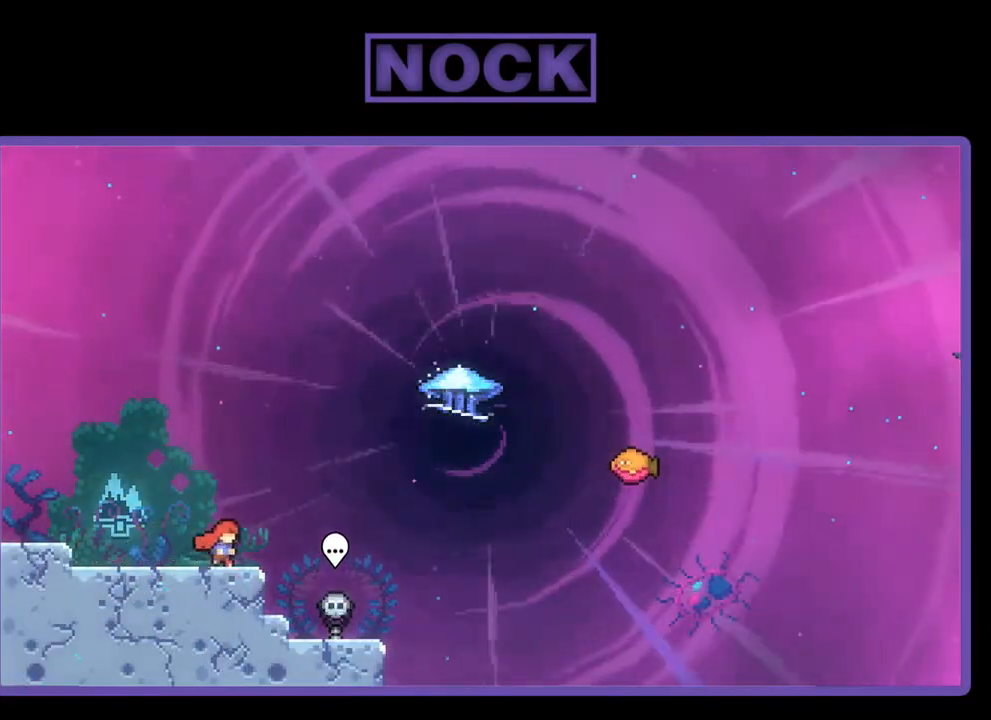
{"buttons": ["CIRCLE", "R2", "DPAD_RIGHT"], "right_stick": "center", "events": [[117, "CROSS", "down"], [250, "CROSS", "up"], [317, "CIRCLE", "down"]]}
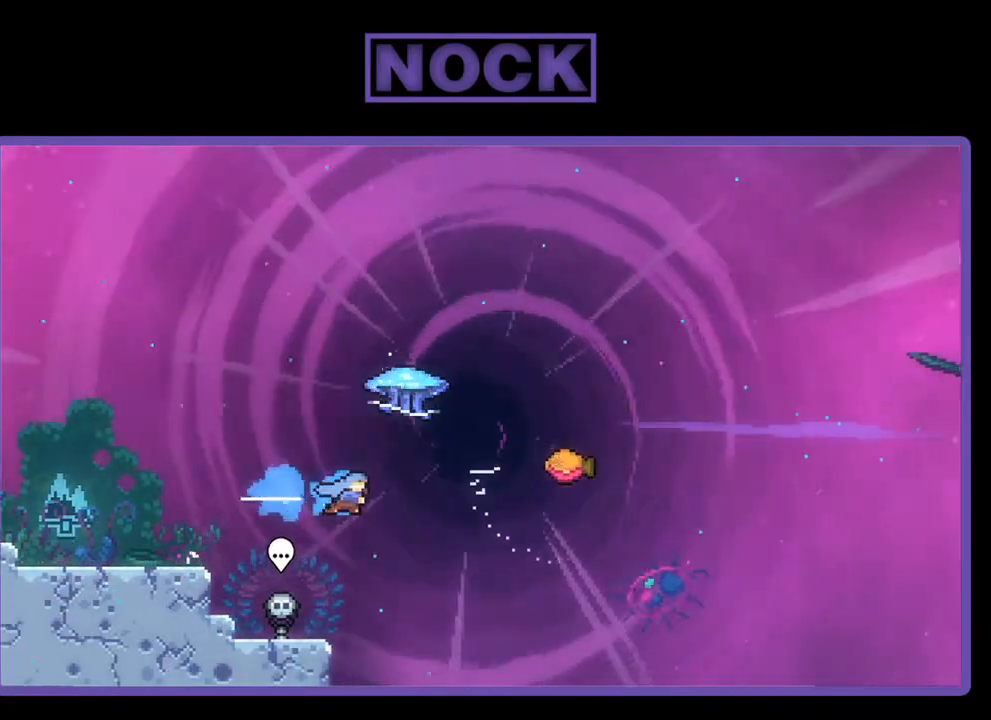
{"buttons": ["CIRCLE", "R2", "DPAD_UP", "DPAD_LEFT"], "right_stick": "center", "events": [[17, "CIRCLE", "up"], [217, "DPAD_UP", "down"], [317, "DPAD_RIGHT", "up"], [383, "DPAD_LEFT", "down"], [417, "CIRCLE", "down"]]}
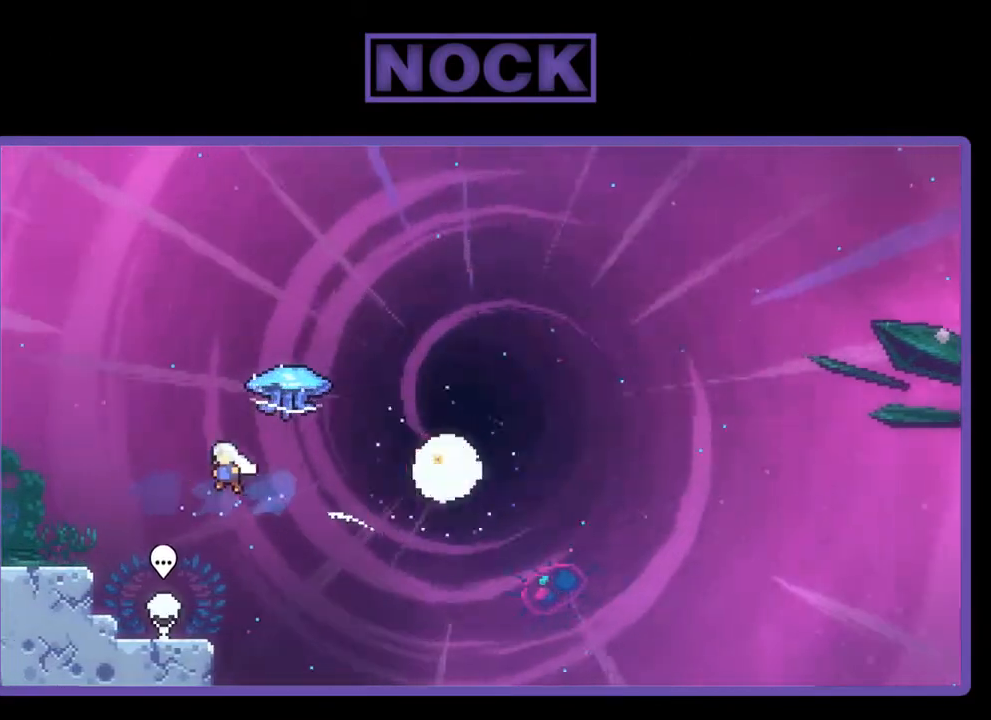
{"buttons": ["R2", "DPAD_RIGHT"], "right_stick": "center", "events": [[317, "DPAD_LEFT", "up"], [350, "CIRCLE", "up"], [350, "DPAD_RIGHT", "down"], [417, "DPAD_UP", "up"]]}
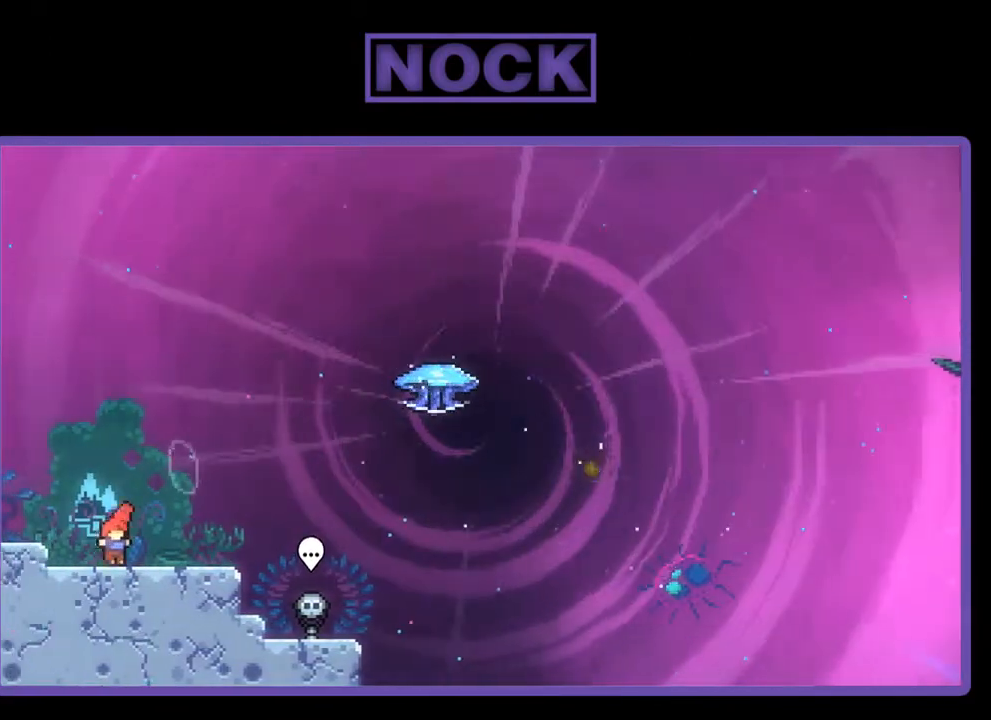
{"buttons": ["CROSS", "R2", "DPAD_RIGHT"], "right_stick": "center", "events": [[483, "CROSS", "down"]]}